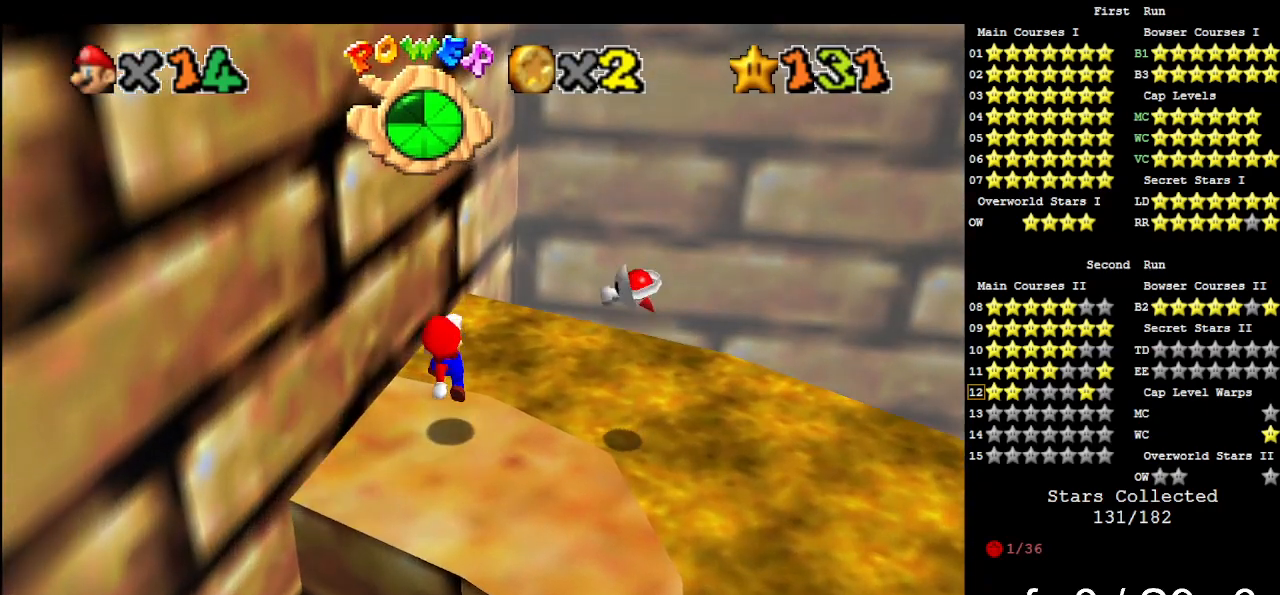
Gameplay with a controller (Nintendo layout); each line is a JSON object with the inputs held at the frame after it. "events" lists button and stick changes between this image and that frame as [ms after this image, input, new state], when the widget could be followed in between. Not read: L3 R3.
{"buttons": [], "left_stick": "right", "events": [[467, "left_stick", "right"]]}
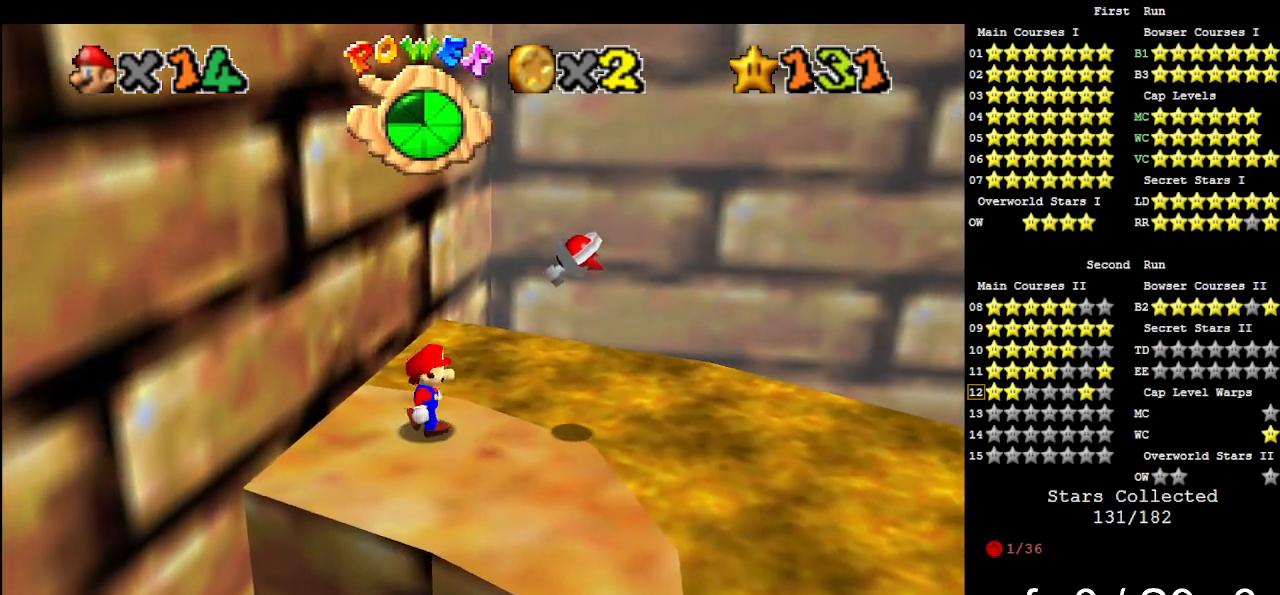
{"buttons": ["A"], "left_stick": "down-left", "events": [[233, "A", "down"], [267, "left_stick", "center"], [333, "left_stick", "down-left"]]}
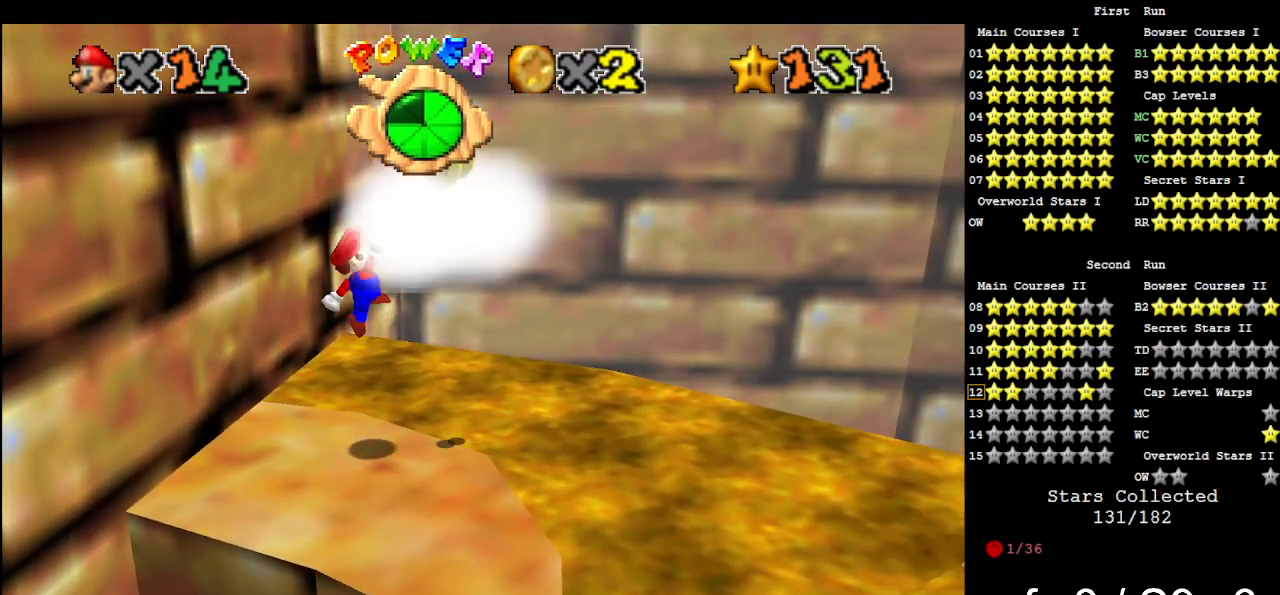
{"buttons": ["A"], "left_stick": "down-right", "events": [[33, "A", "up"], [33, "left_stick", "center"], [400, "A", "down"], [500, "left_stick", "down-right"]]}
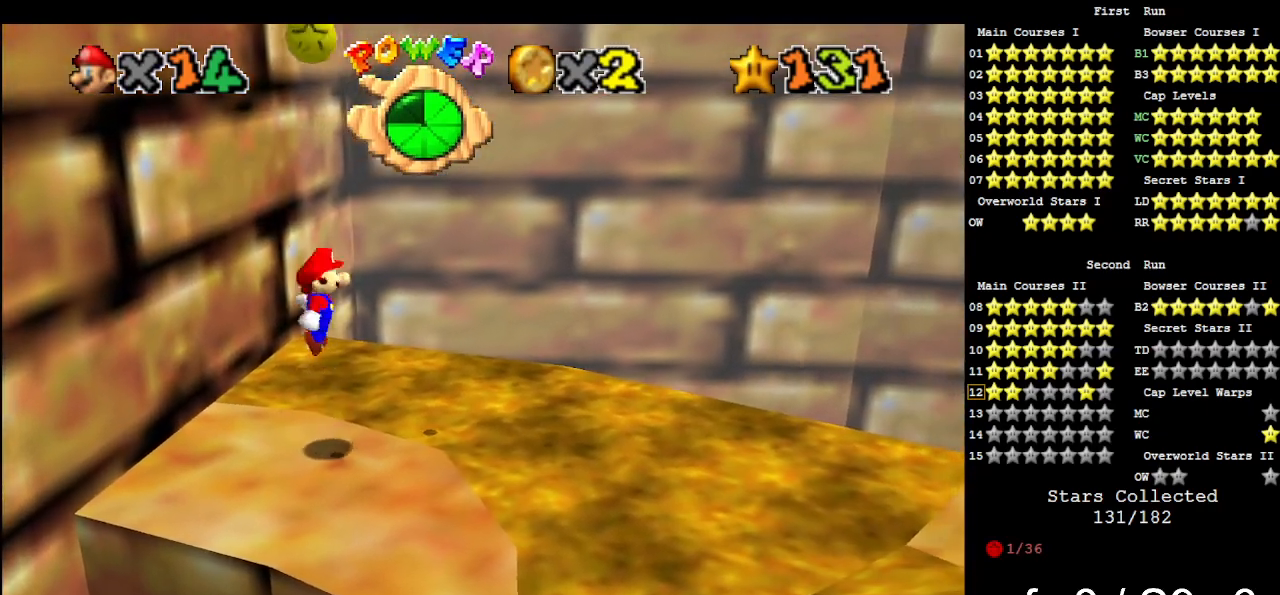
{"buttons": ["DPAD_UP", "C_LEFT"], "left_stick": "center", "events": [[133, "left_stick", "down-left"], [300, "A", "up"], [367, "left_stick", "center"], [467, "DPAD_UP", "down"], [500, "C_LEFT", "down"]]}
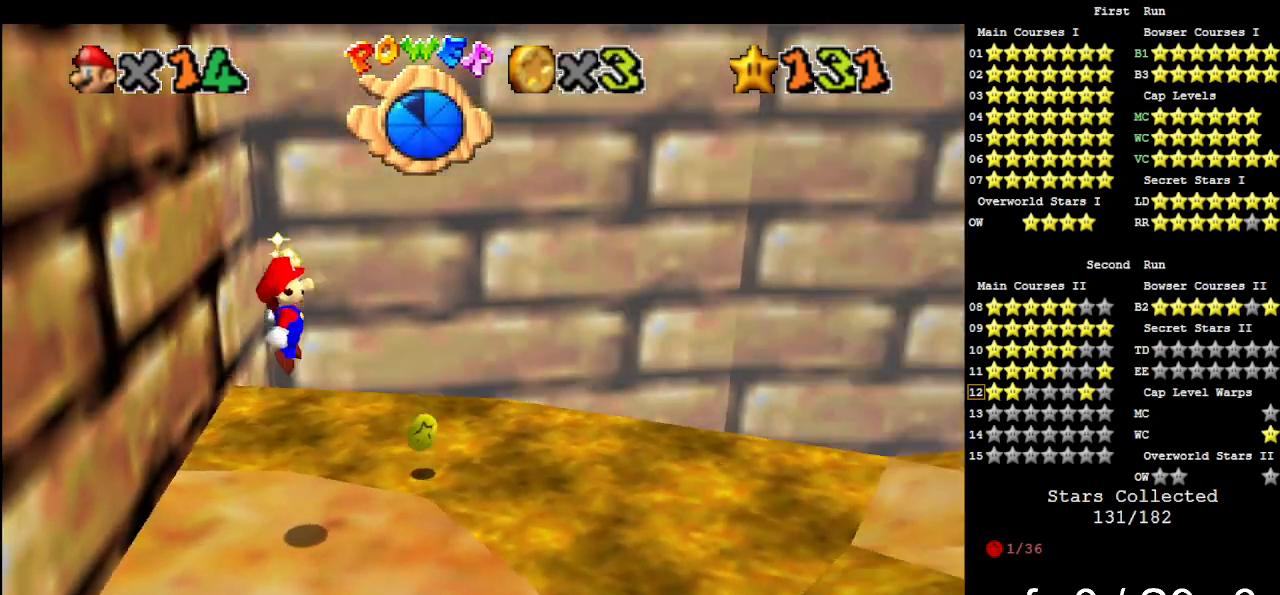
{"buttons": [], "left_stick": "up-left", "events": [[67, "C_DOWN", "down"], [100, "C_DOWN", "up"], [100, "C_LEFT", "up"], [100, "DPAD_UP", "up"], [167, "C_LEFT", "down"], [267, "C_LEFT", "up"], [333, "C_LEFT", "down"], [433, "left_stick", "up-left"], [467, "C_LEFT", "up"]]}
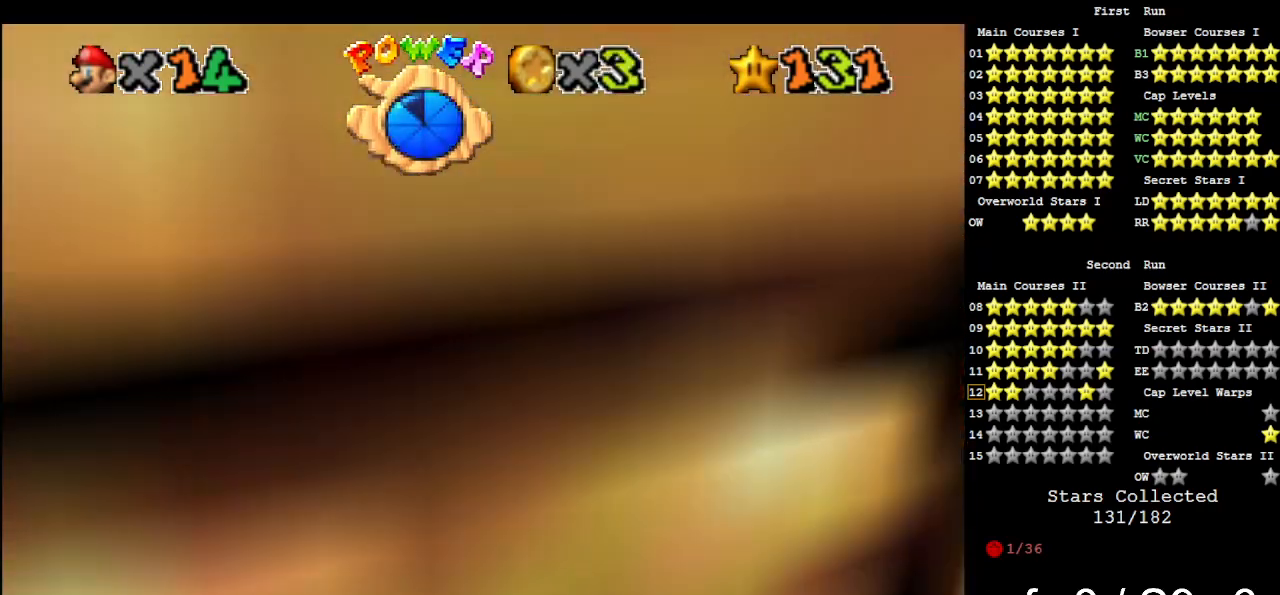
{"buttons": [], "left_stick": "center", "events": [[33, "left_stick", "center"], [167, "C_UP", "down"], [267, "C_UP", "up"]]}
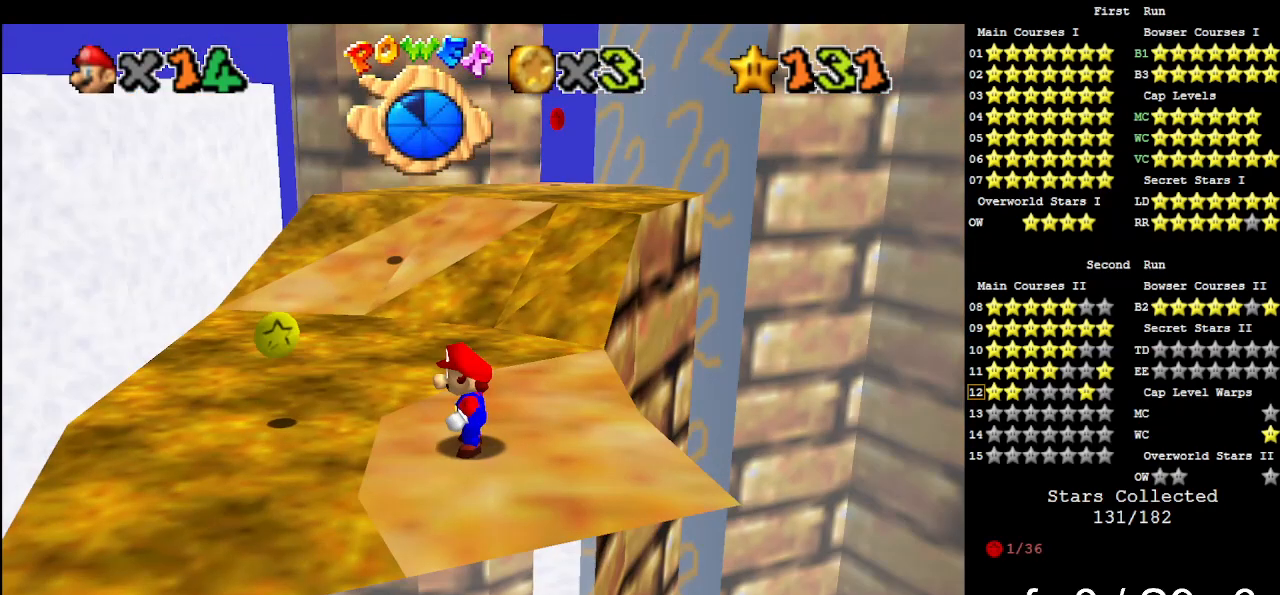
{"buttons": [], "left_stick": "up-left", "events": [[333, "A", "down"], [433, "left_stick", "up-left"], [467, "A", "up"]]}
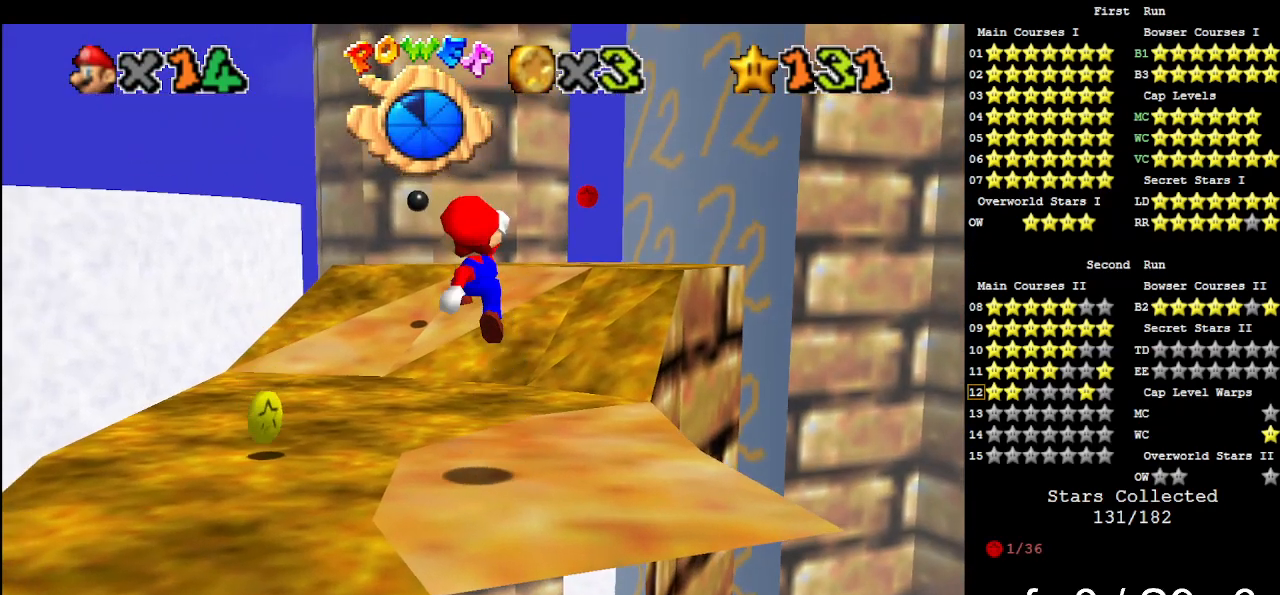
{"buttons": [], "left_stick": "center", "events": [[167, "left_stick", "center"]]}
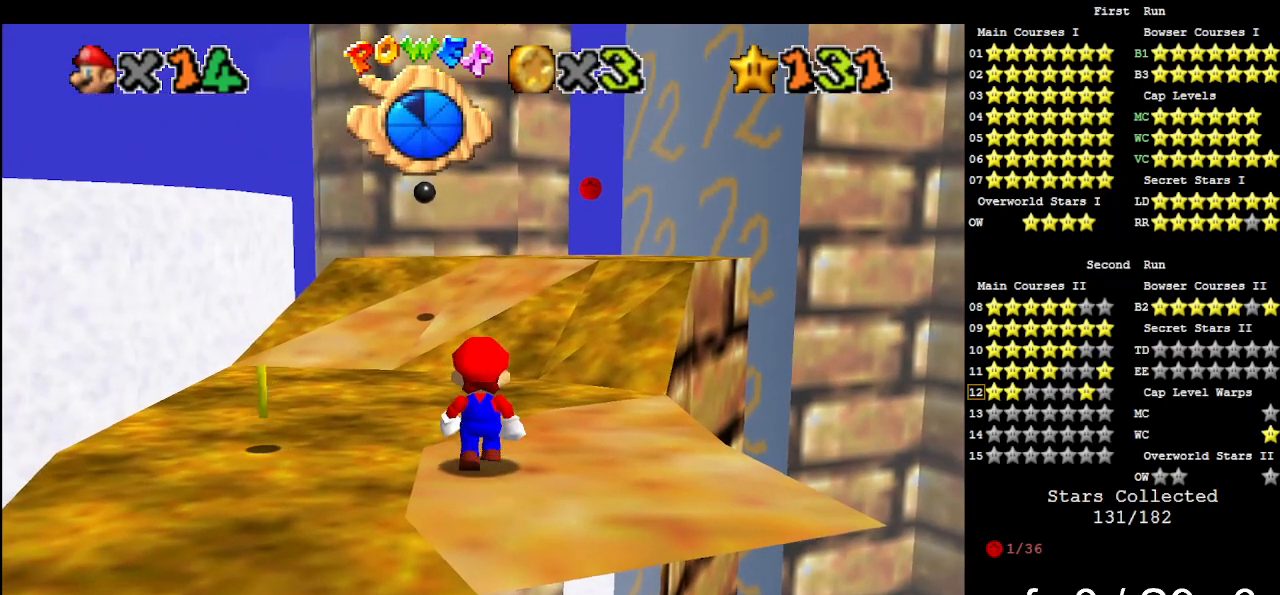
{"buttons": [], "left_stick": "center", "events": [[33, "left_stick", "up"], [167, "left_stick", "center"], [233, "A", "down"], [267, "left_stick", "up"], [300, "A", "up"], [367, "left_stick", "center"]]}
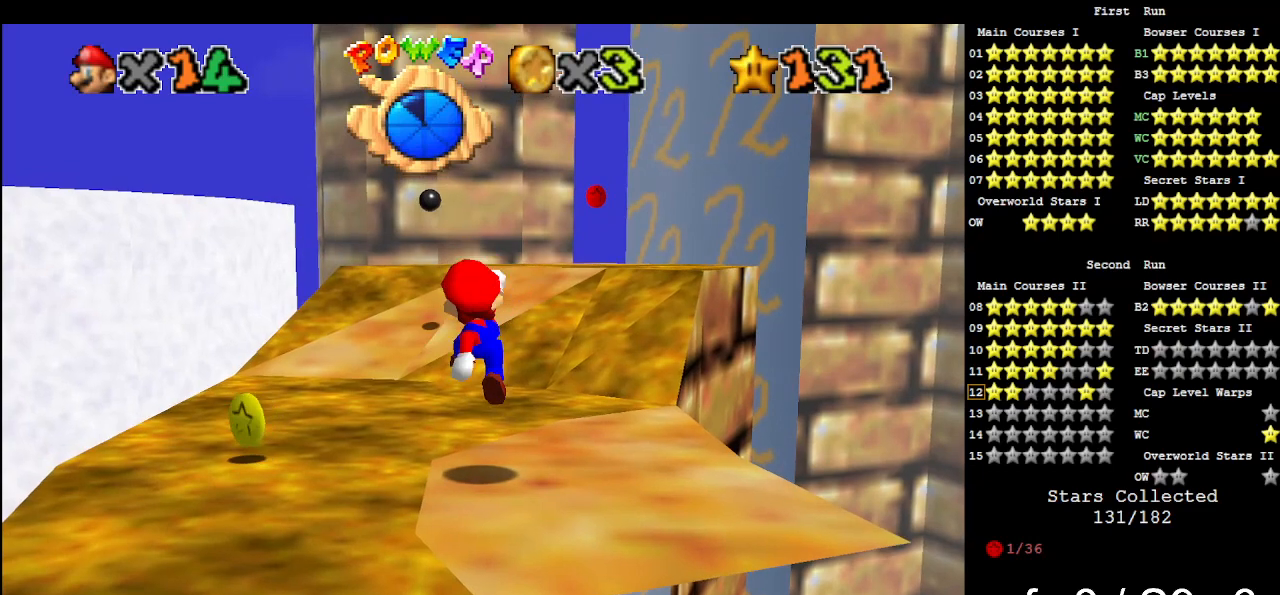
{"buttons": [], "left_stick": "center", "events": []}
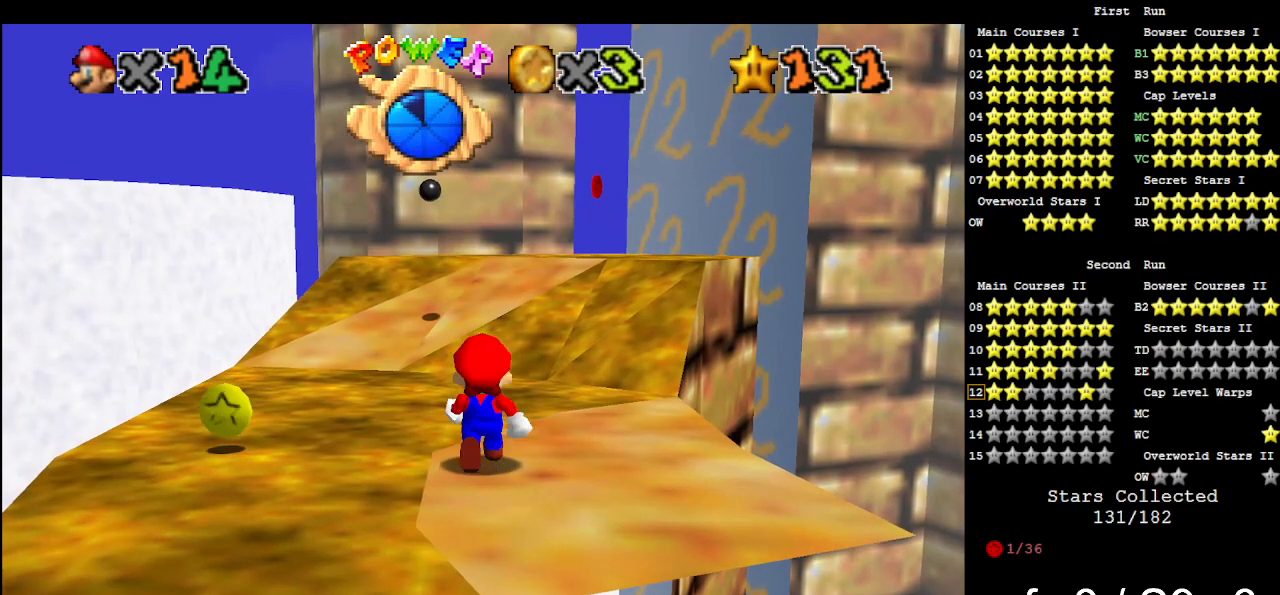
{"buttons": [], "left_stick": "center", "events": [[133, "A", "down"], [233, "A", "up"], [300, "left_stick", "up"], [367, "left_stick", "center"]]}
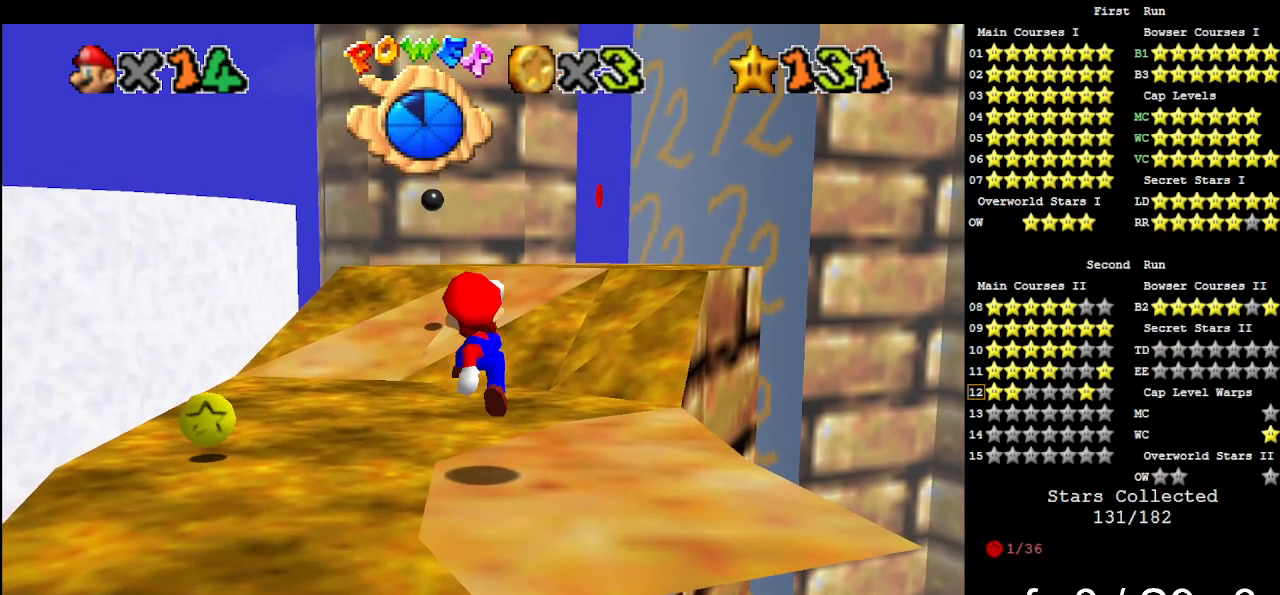
{"buttons": [], "left_stick": "center", "events": [[300, "A", "down"], [333, "A", "up"], [333, "left_stick", "up"], [467, "left_stick", "center"]]}
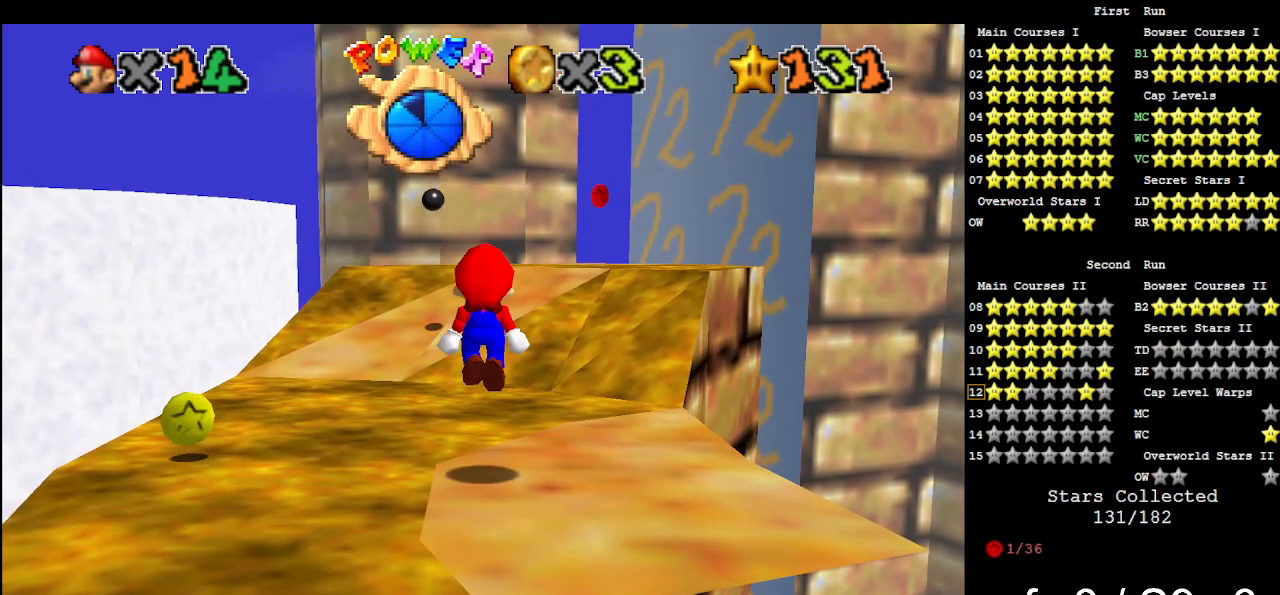
{"buttons": [], "left_stick": "center", "events": []}
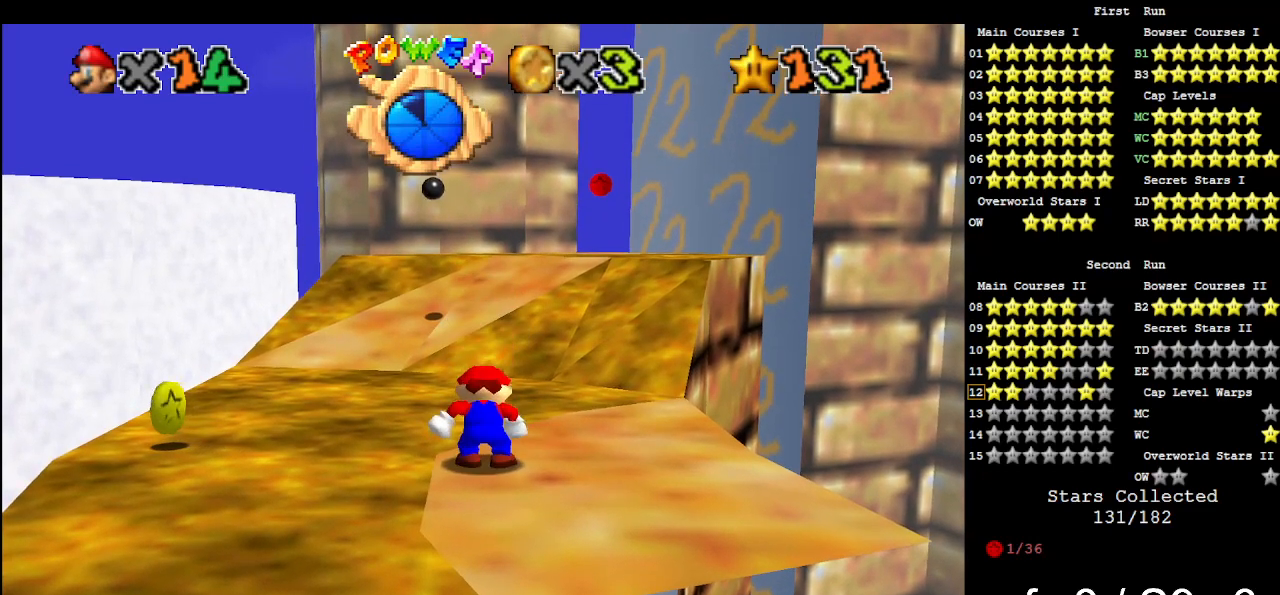
{"buttons": ["DPAD_LEFT"], "left_stick": "center", "events": [[67, "DPAD_LEFT", "down"]]}
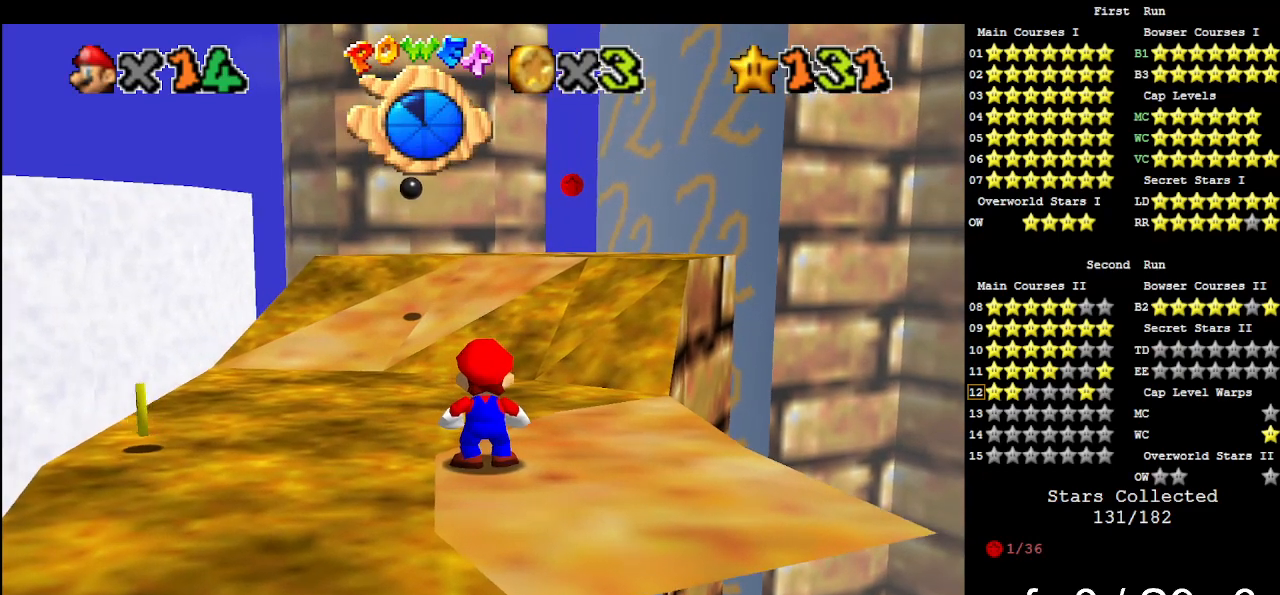
{"buttons": ["DPAD_LEFT"], "left_stick": "center", "events": []}
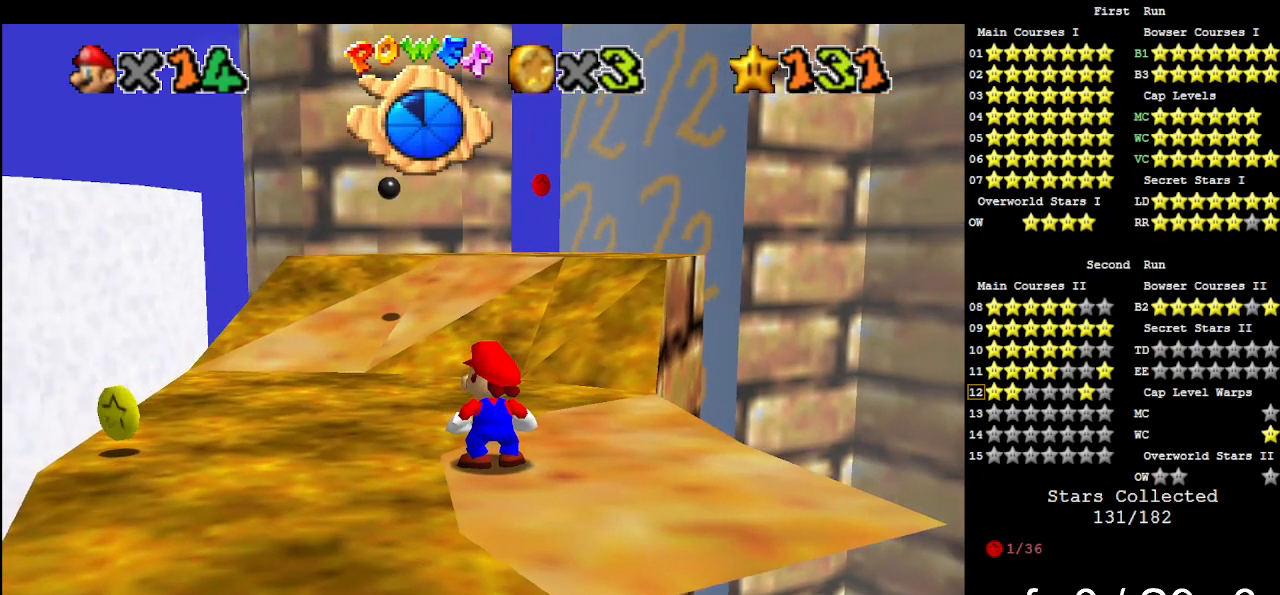
{"buttons": [], "left_stick": "center", "events": [[433, "DPAD_LEFT", "up"]]}
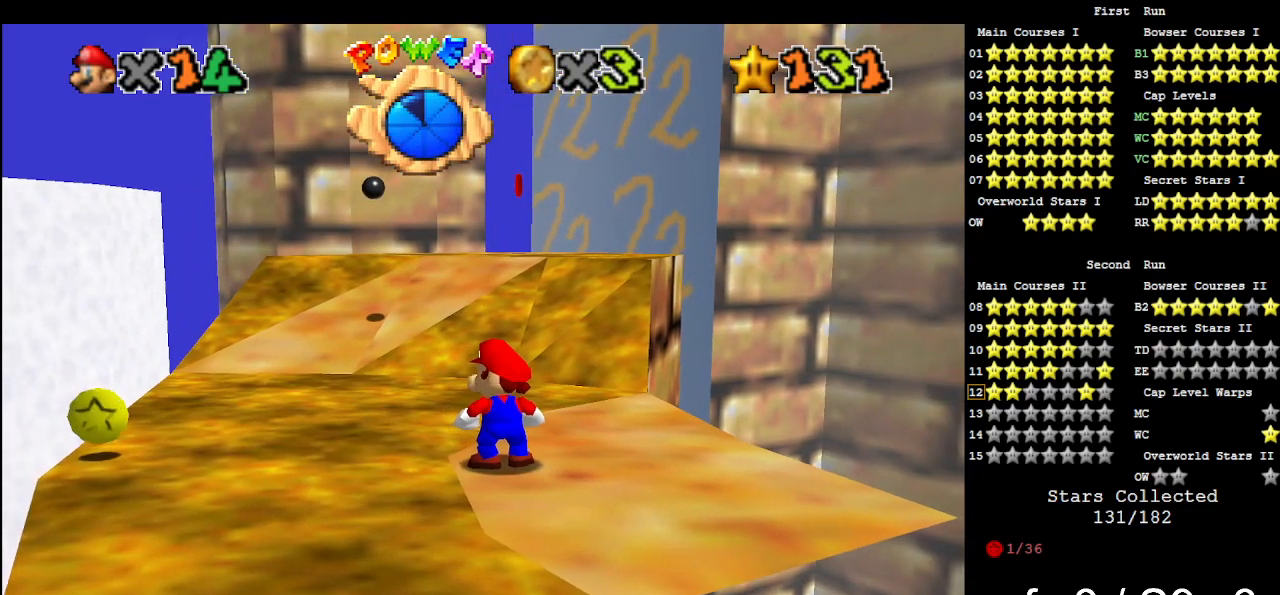
{"buttons": [], "left_stick": "center", "events": []}
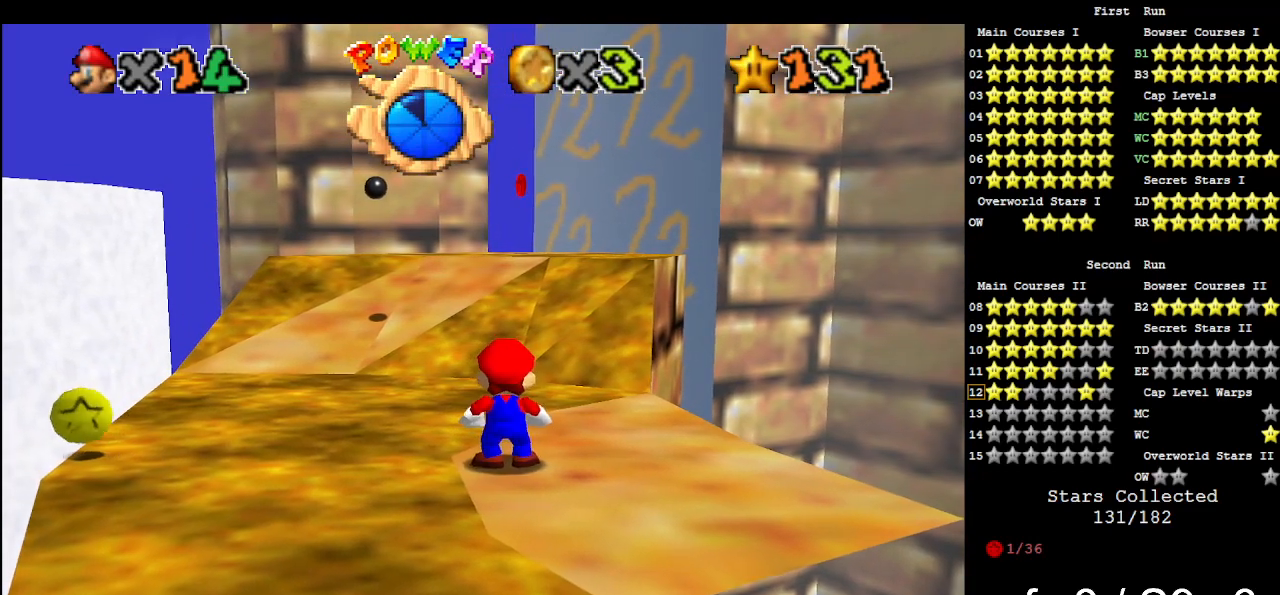
{"buttons": [], "left_stick": "down", "events": [[267, "A", "down"], [433, "A", "up"], [467, "left_stick", "down"]]}
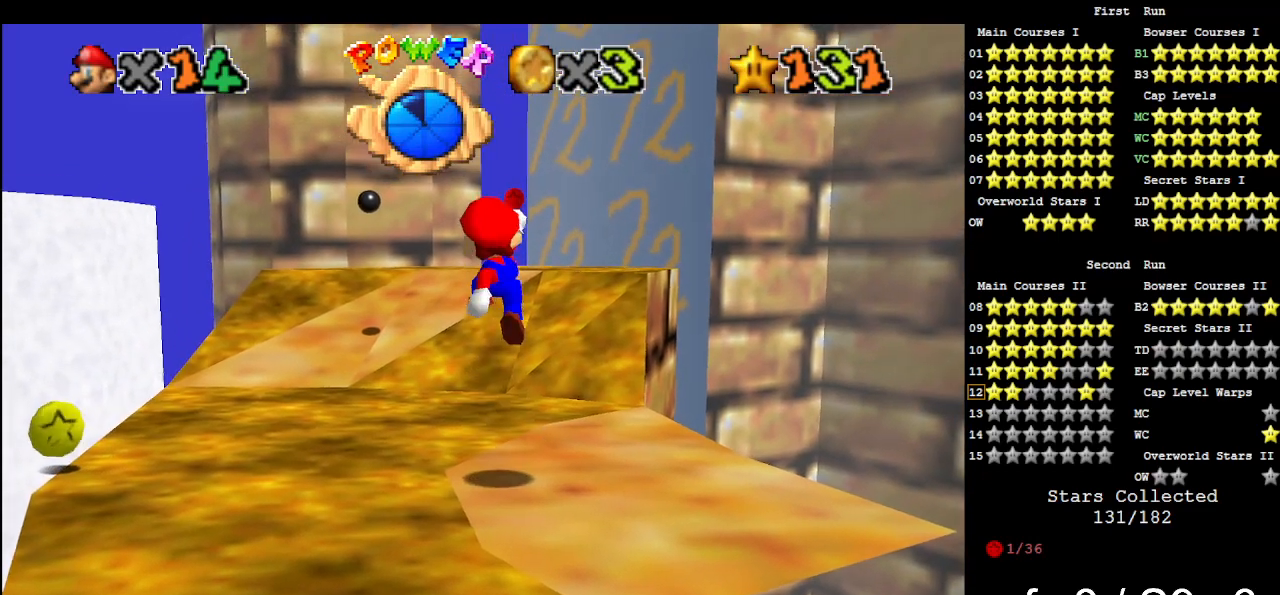
{"buttons": [], "left_stick": "center", "events": [[33, "left_stick", "center"]]}
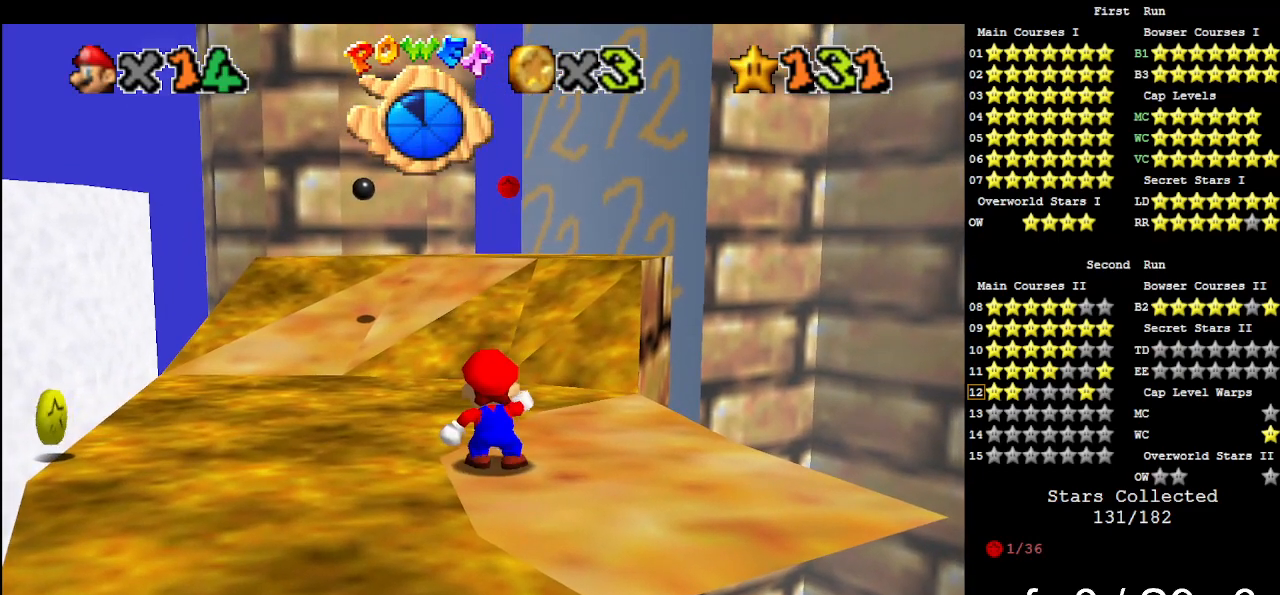
{"buttons": [], "left_stick": "center", "events": []}
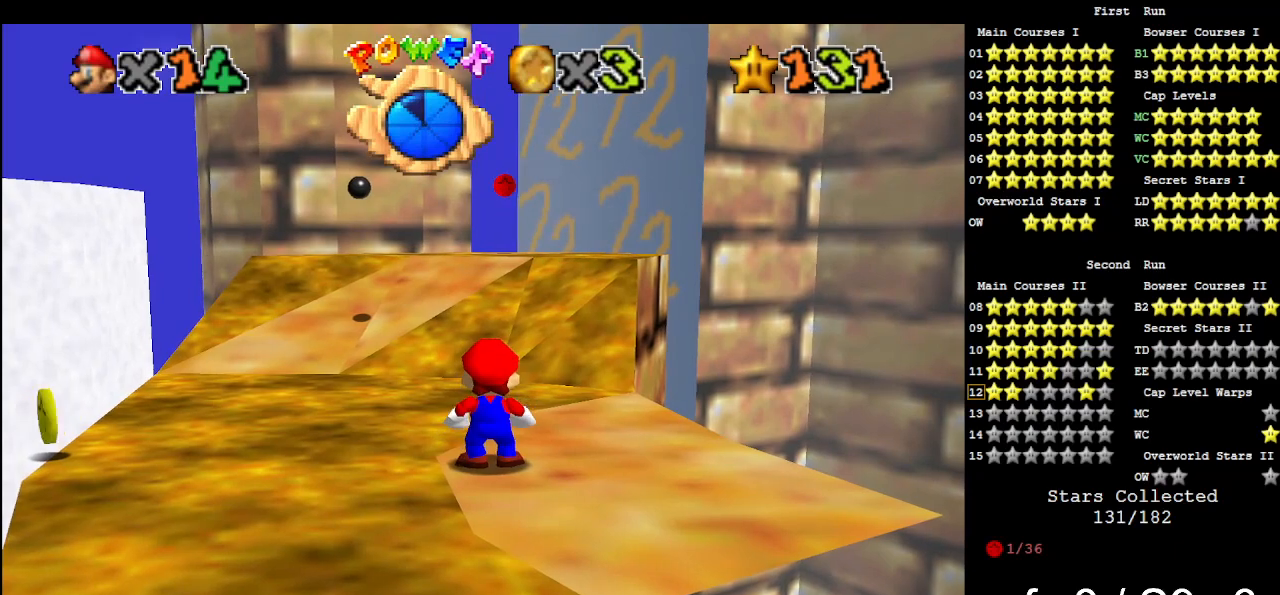
{"buttons": [], "left_stick": "center", "events": []}
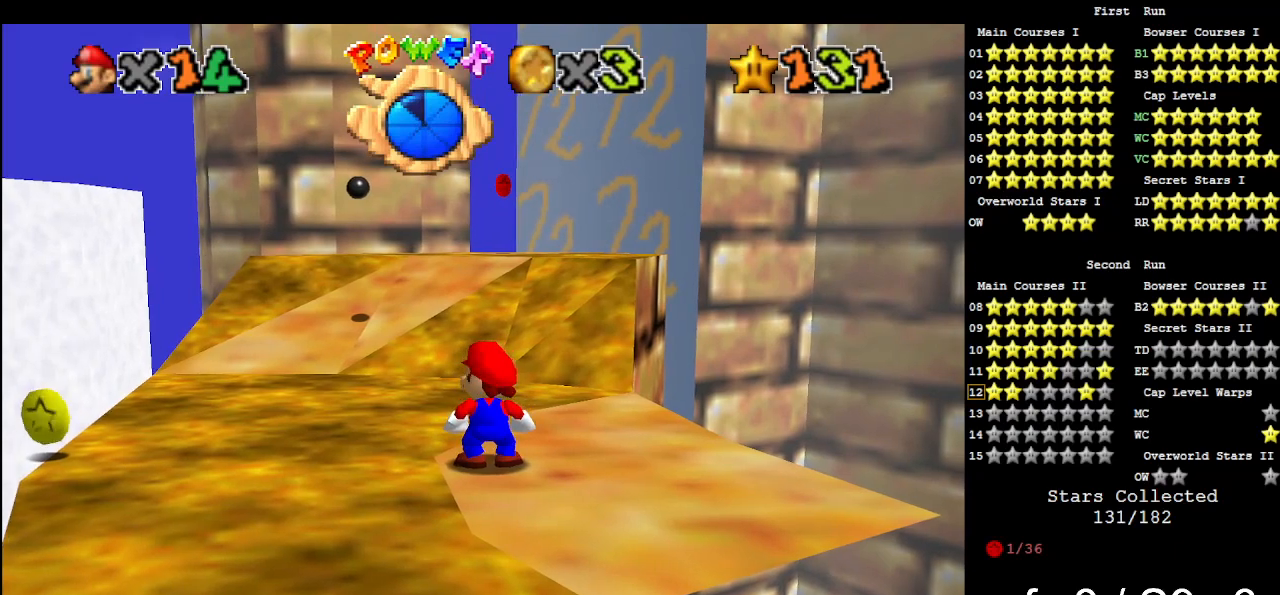
{"buttons": [], "left_stick": "center", "events": []}
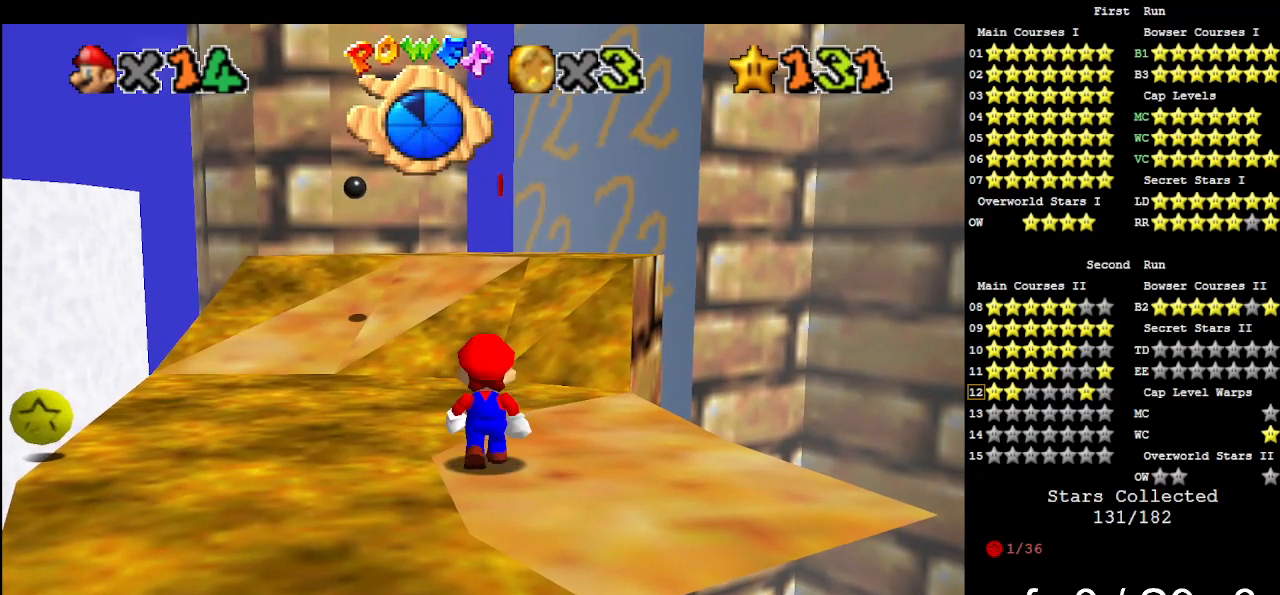
{"buttons": [], "left_stick": "down", "events": [[433, "A", "down"], [500, "A", "up"], [500, "left_stick", "down"]]}
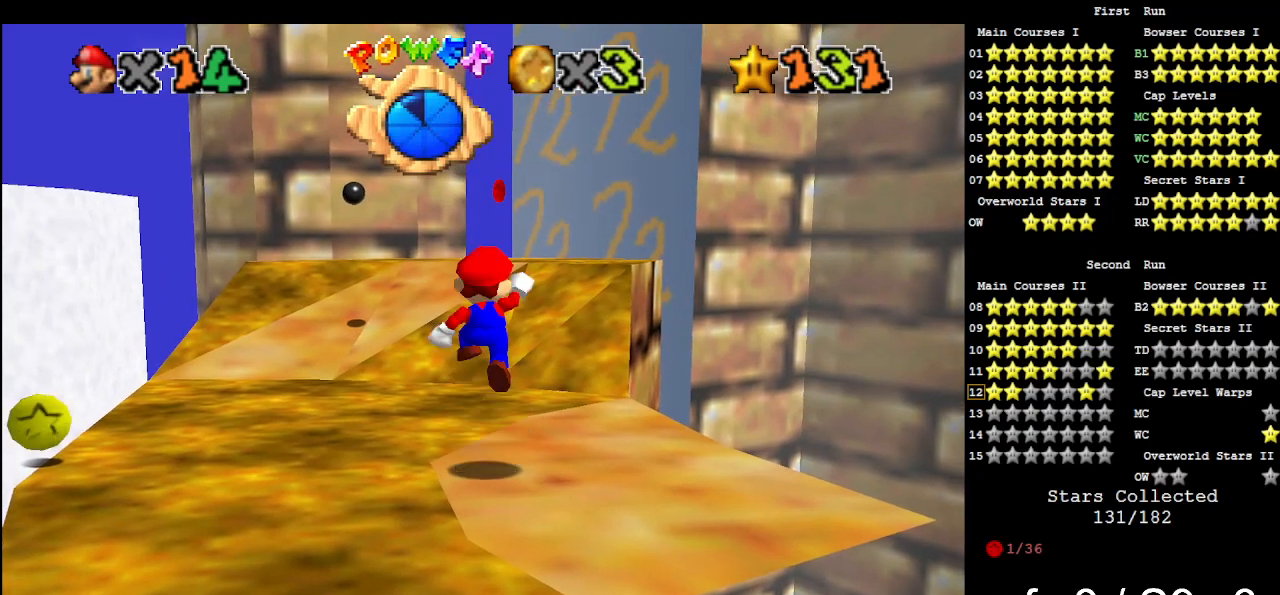
{"buttons": ["A"], "left_stick": "center", "events": [[467, "A", "down"], [500, "left_stick", "center"]]}
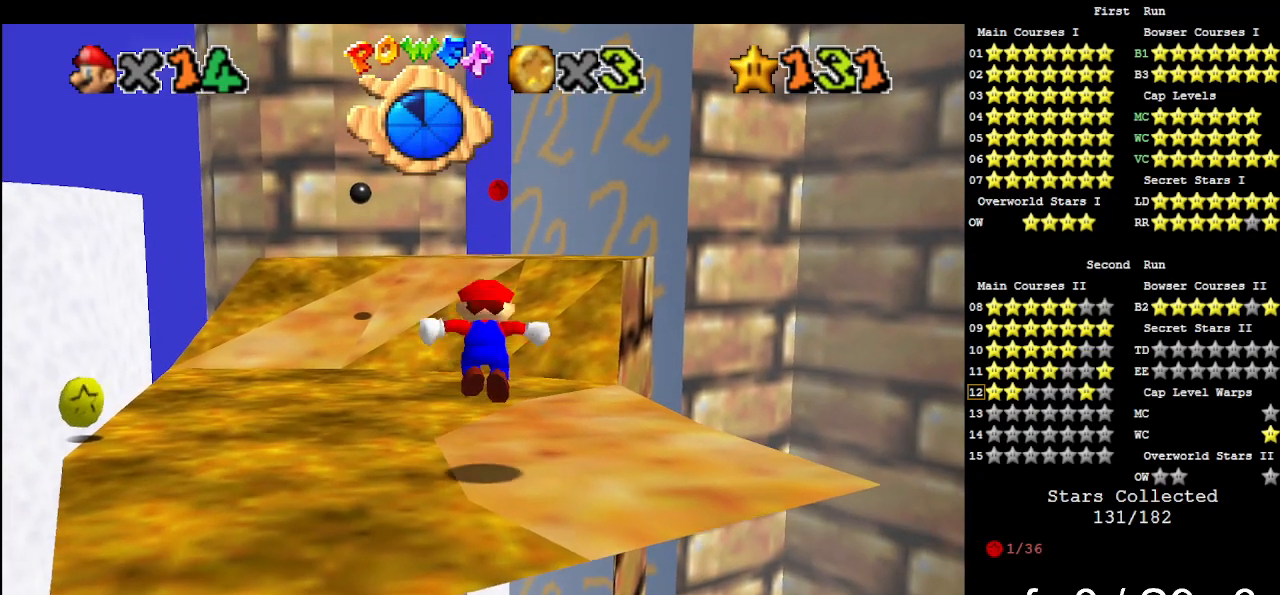
{"buttons": [], "left_stick": "up", "events": [[200, "left_stick", "up-right"], [267, "A", "up"], [333, "left_stick", "up"]]}
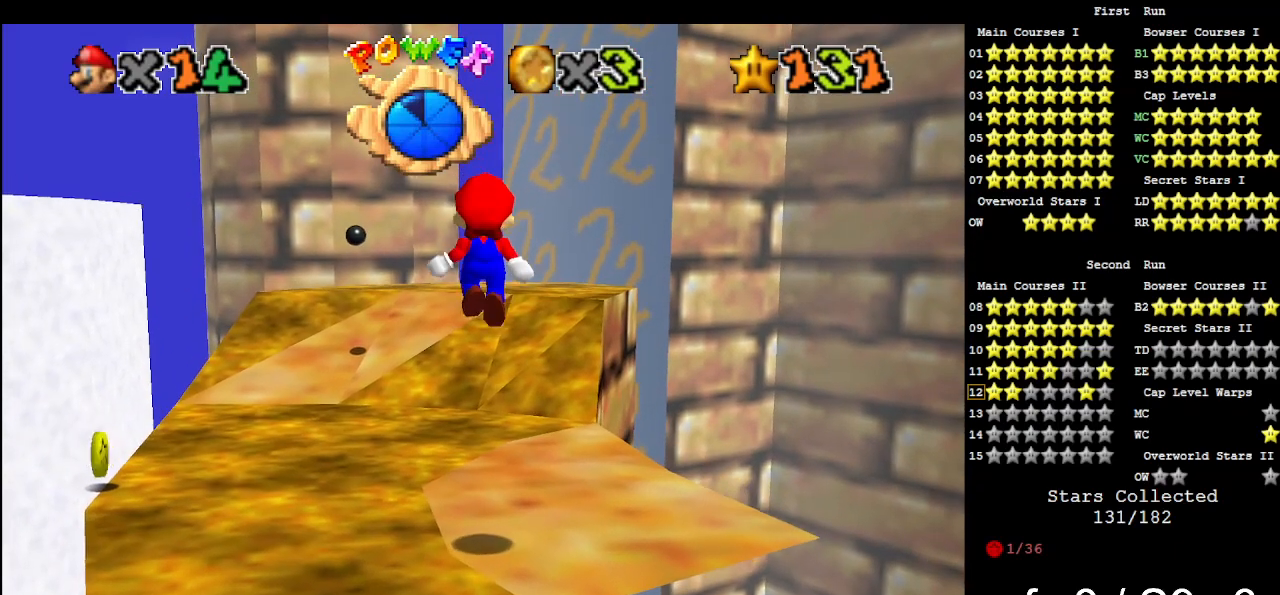
{"buttons": [], "left_stick": "up", "events": [[67, "B", "down"], [200, "B", "up"]]}
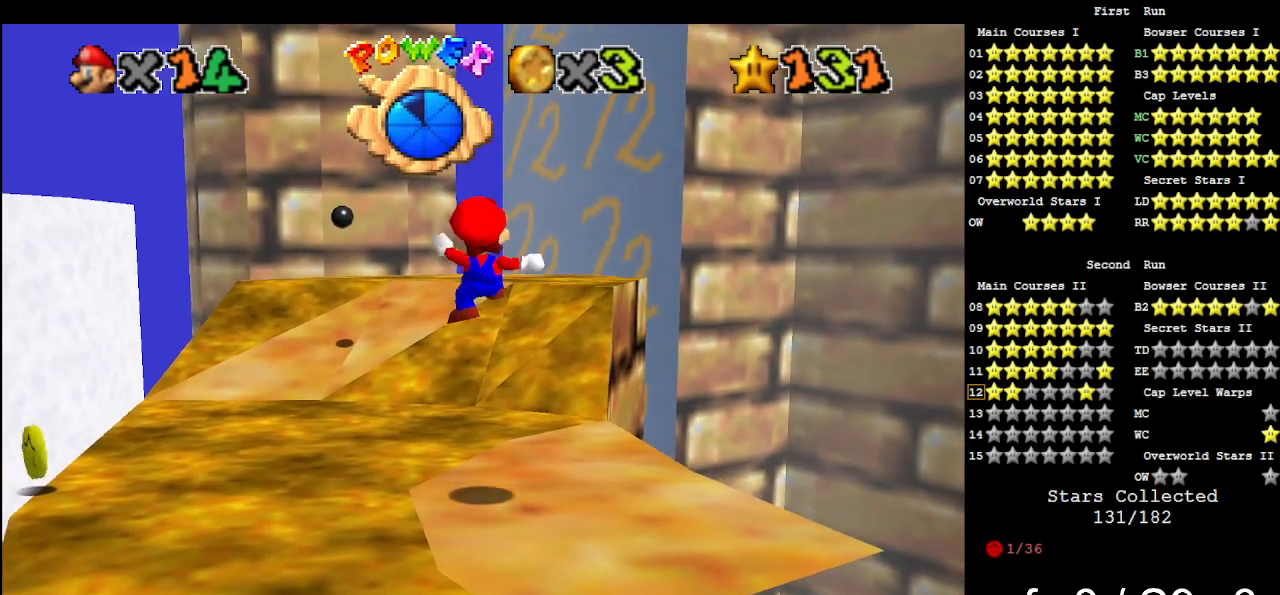
{"buttons": ["A"], "left_stick": "up-left", "events": [[233, "A", "down"], [300, "left_stick", "up-left"]]}
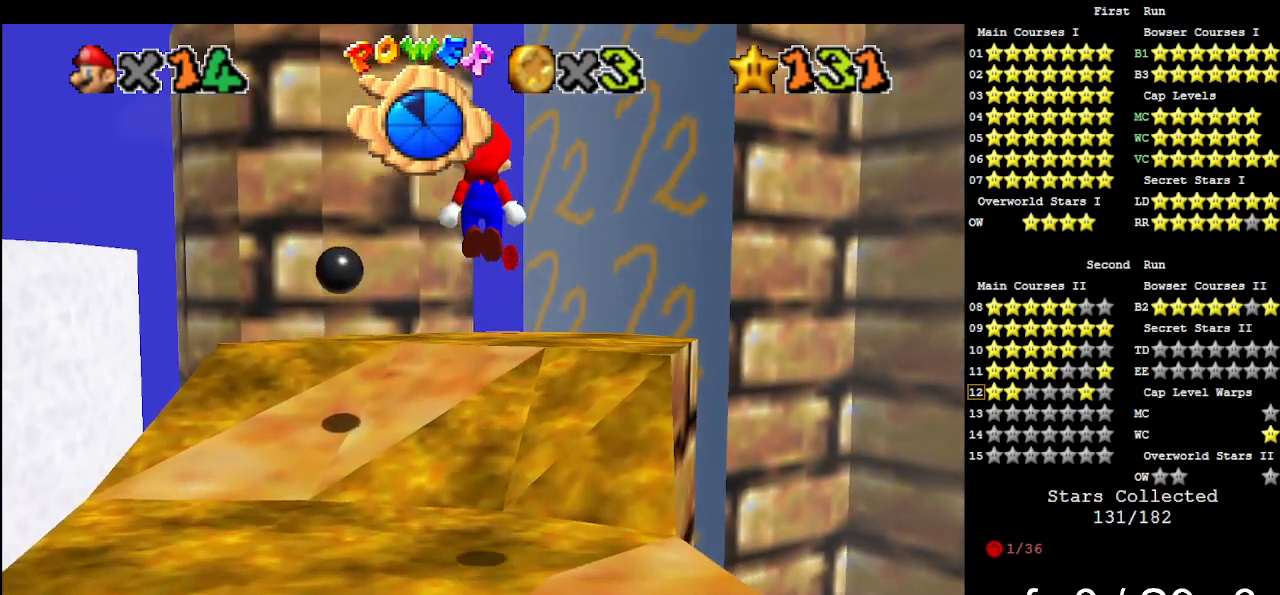
{"buttons": [], "left_stick": "up-left", "events": [[367, "A", "up"]]}
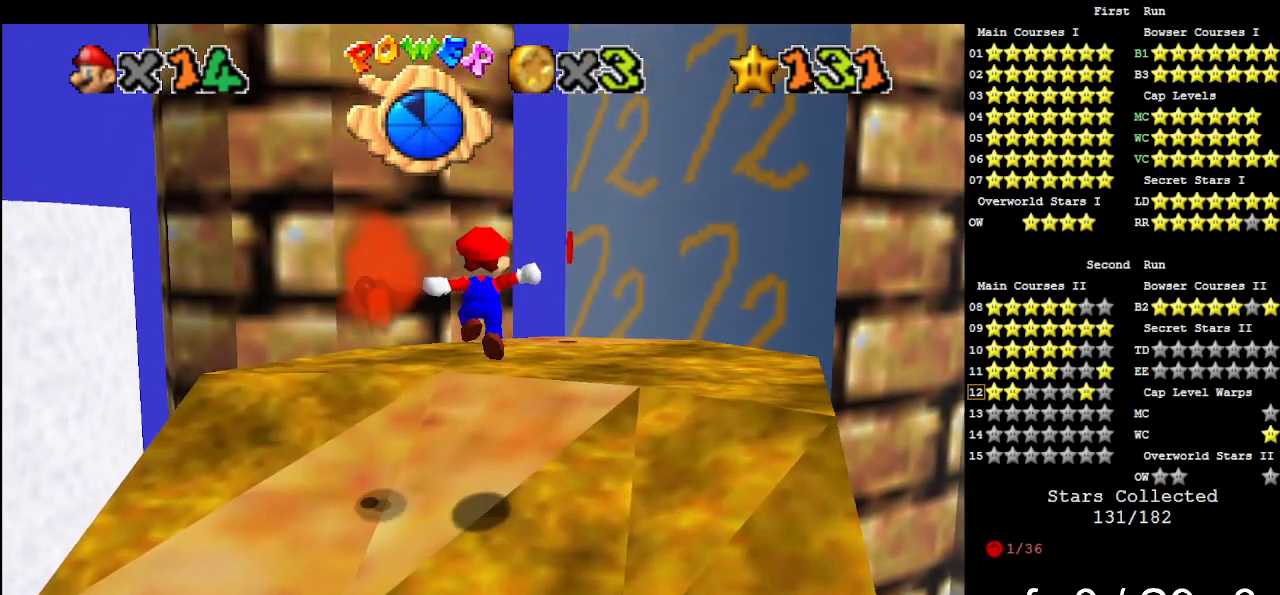
{"buttons": [], "left_stick": "right", "events": [[200, "A", "down"], [200, "left_stick", "right"], [400, "A", "up"]]}